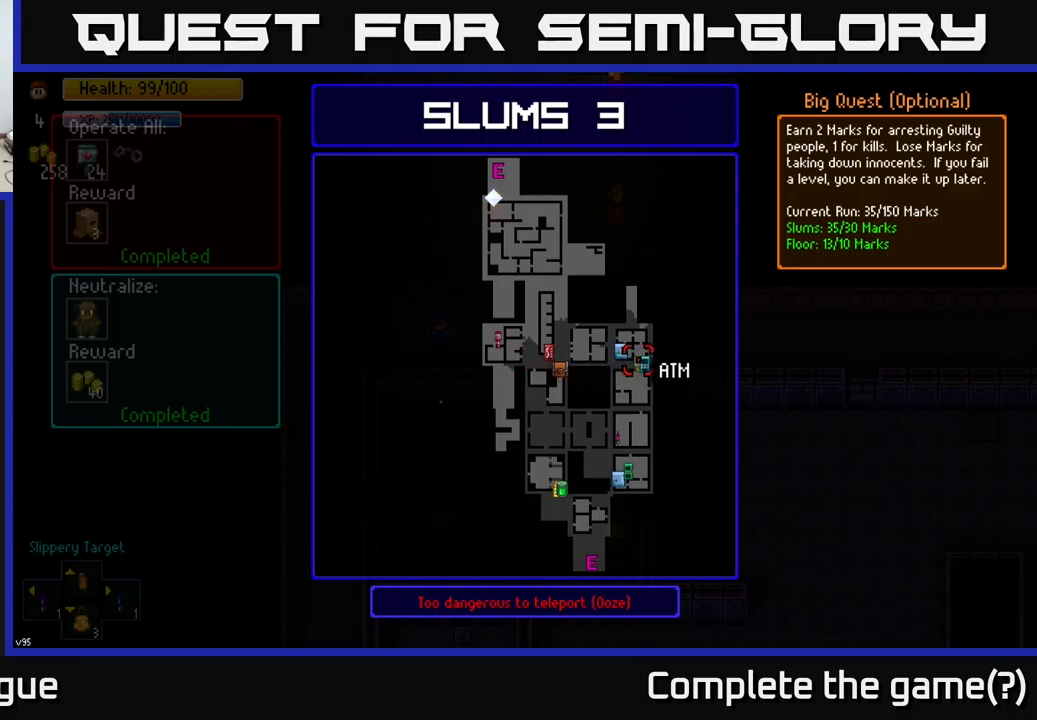
Gameplay with a controller (Xbox layout); each line is a JSON object with the inputs held at the frame after it. "events" lists button and stick changes between this image and that frame as [ms after this image, input, new state], when the widget could be followed in between.
{"buttons": [], "left_stick": "center", "right_stick": "center", "events": [[384, "left_stick", "up-left"], [484, "left_stick", "center"]]}
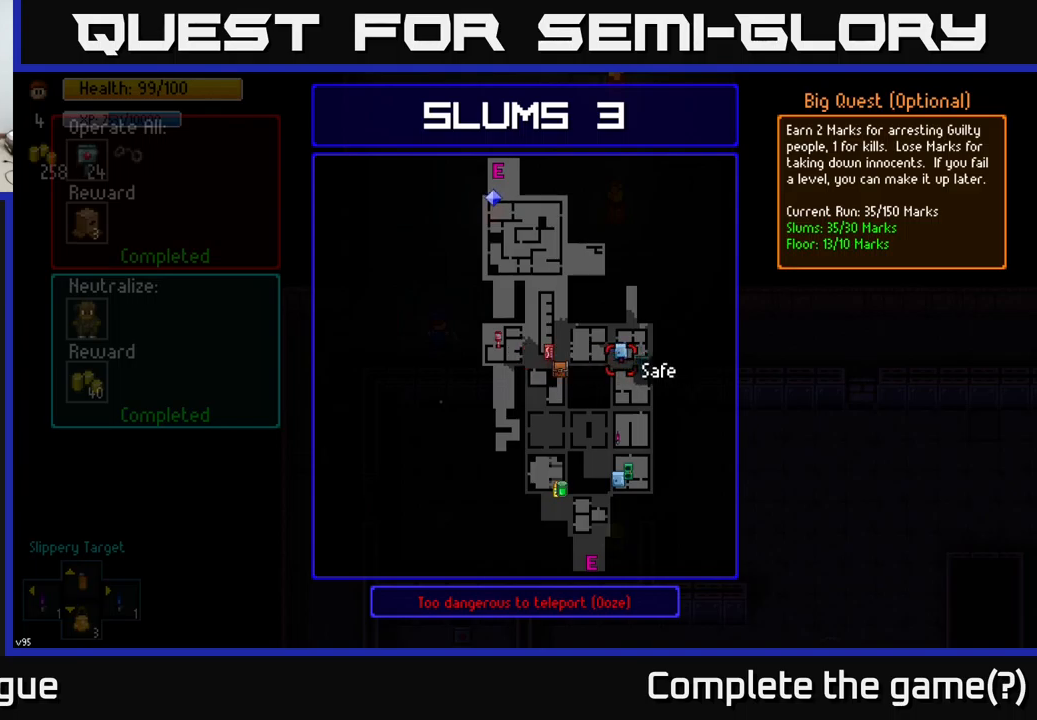
{"buttons": [], "left_stick": "center", "right_stick": "center", "events": []}
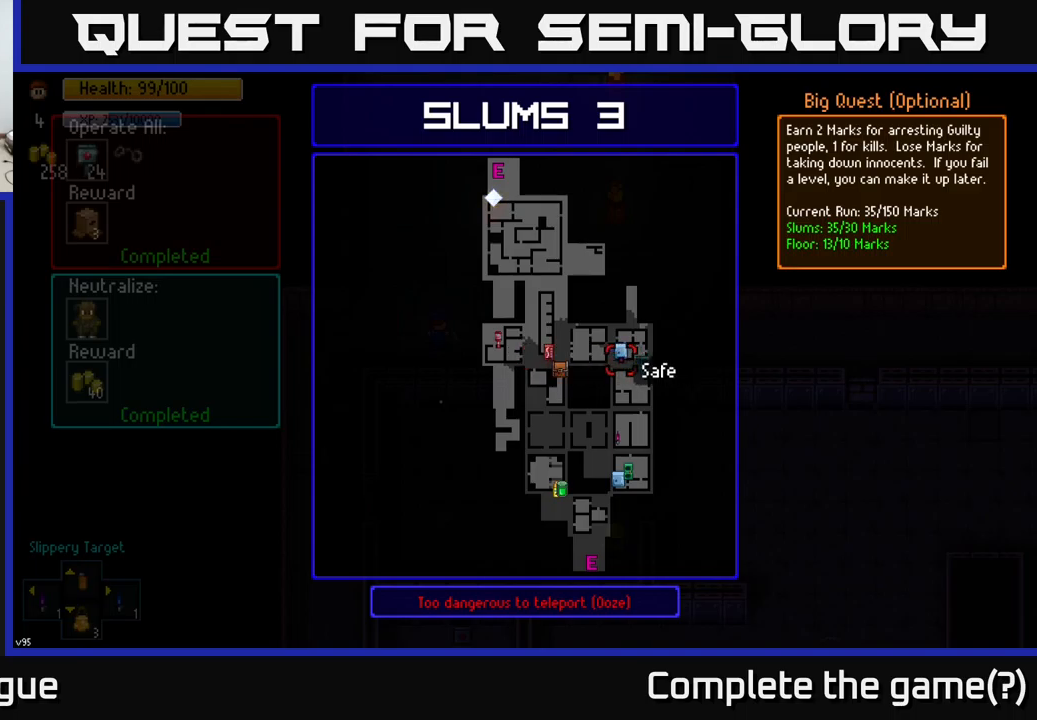
{"buttons": [], "left_stick": "center", "right_stick": "center", "events": []}
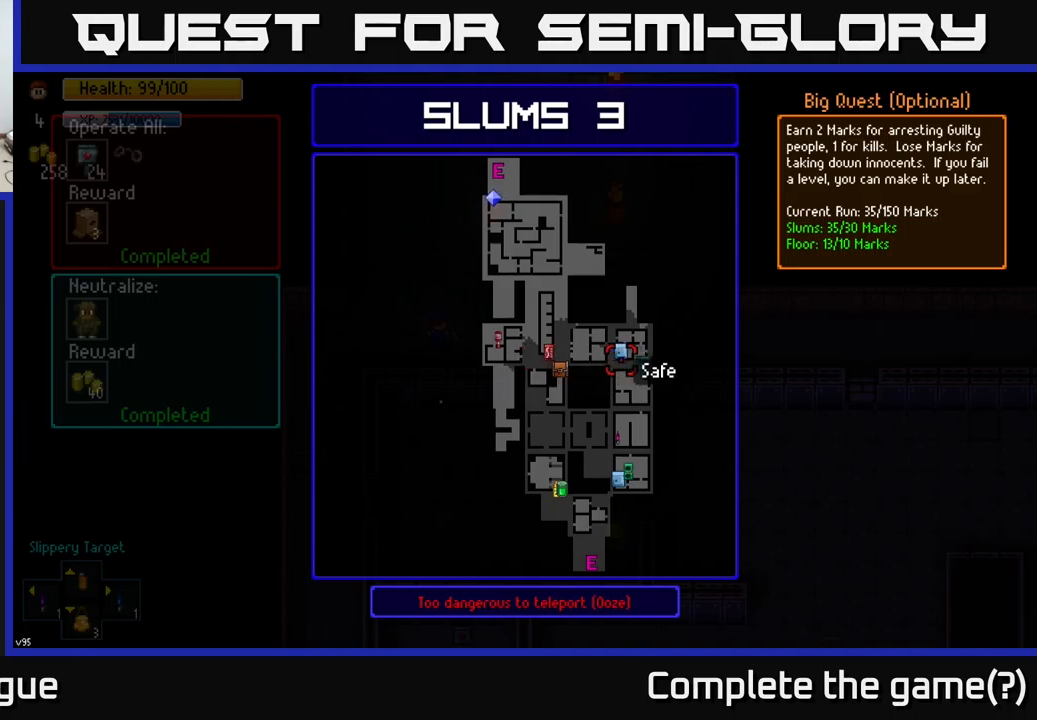
{"buttons": [], "left_stick": "down-right", "right_stick": "center", "events": [[17, "left_stick", "left"], [184, "left_stick", "center"], [400, "left_stick", "down-right"]]}
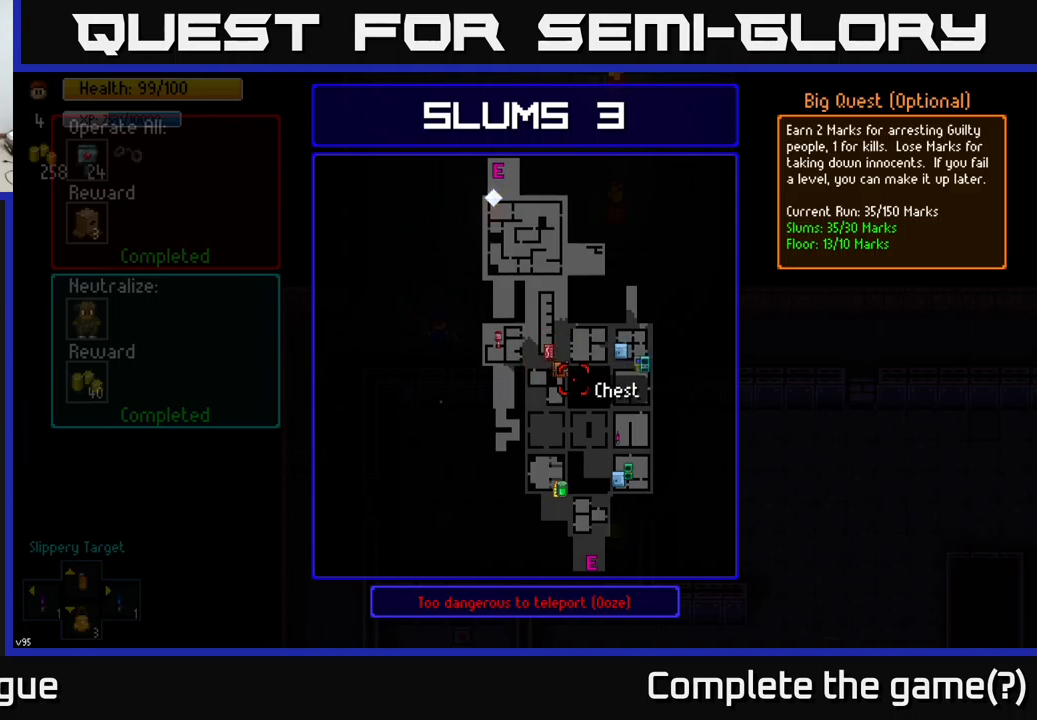
{"buttons": [], "left_stick": "center", "right_stick": "center", "events": [[17, "left_stick", "center"], [350, "left_stick", "right"], [484, "left_stick", "center"]]}
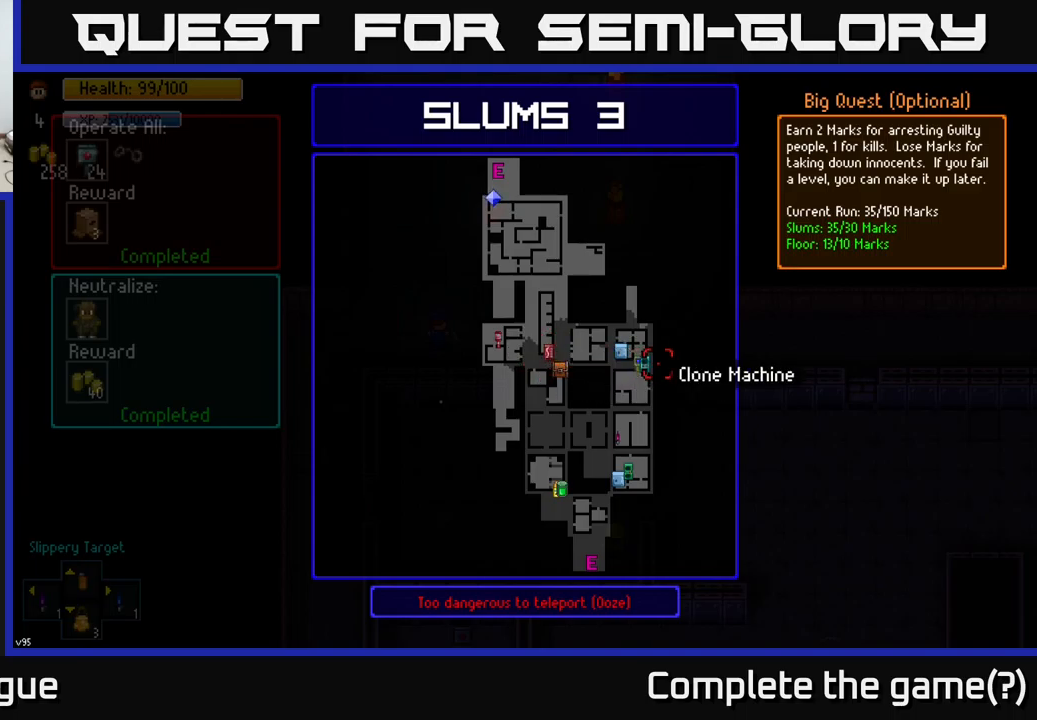
{"buttons": [], "left_stick": "center", "right_stick": "center", "events": [[317, "left_stick", "up-left"], [417, "left_stick", "center"]]}
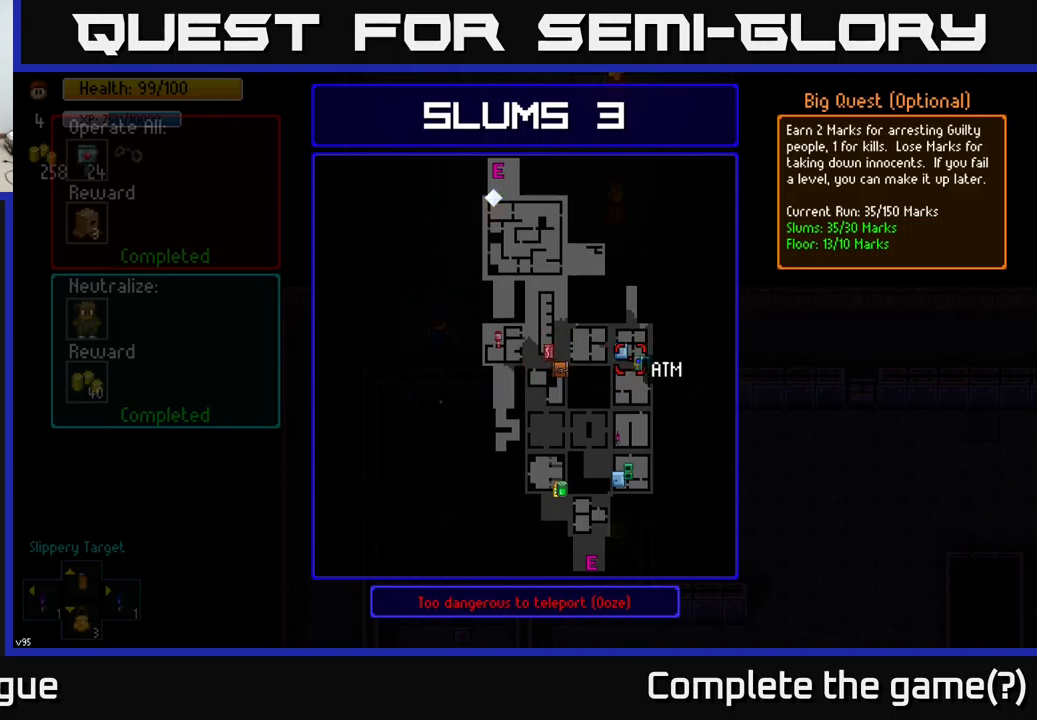
{"buttons": [], "left_stick": "center", "right_stick": "center", "events": []}
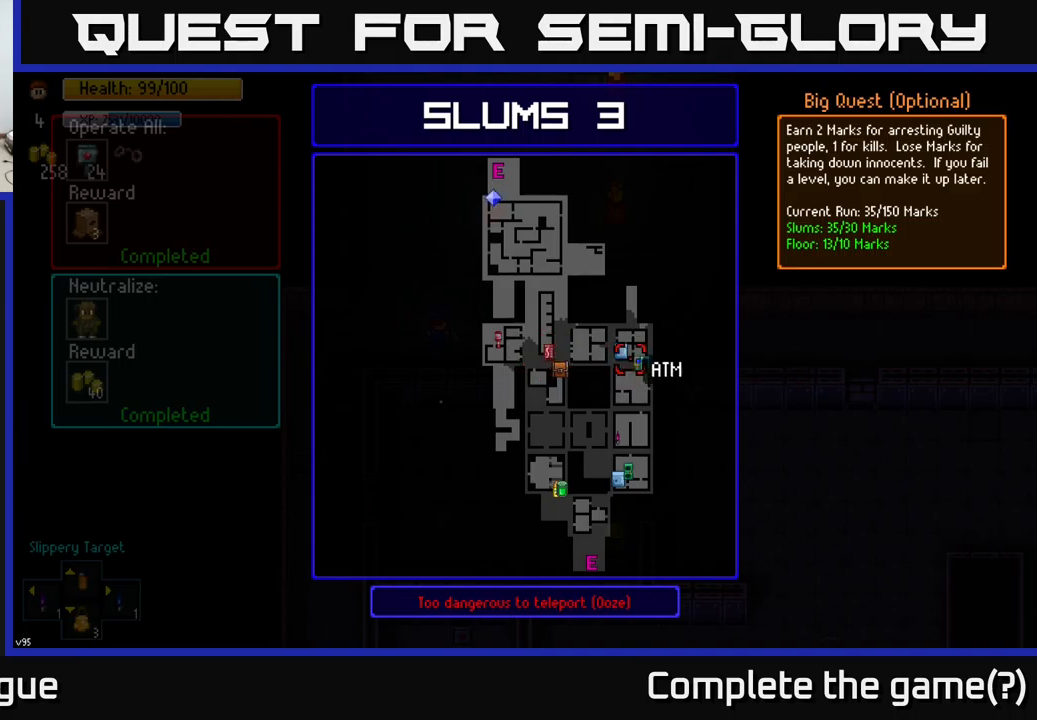
{"buttons": [], "left_stick": "left", "right_stick": "center", "events": [[467, "left_stick", "left"]]}
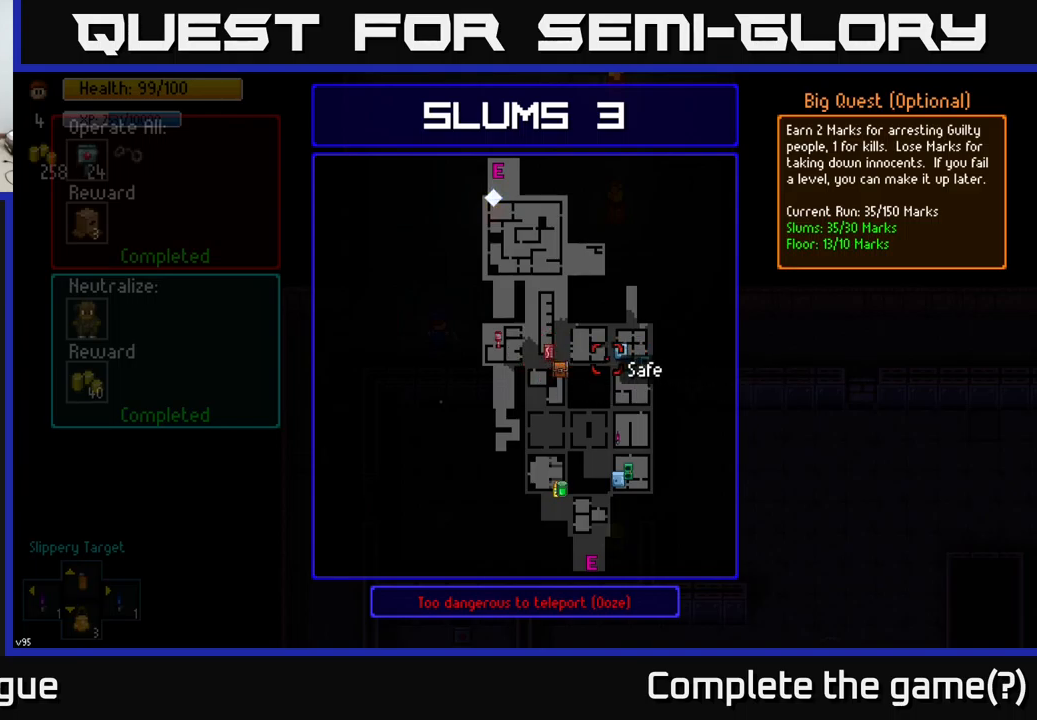
{"buttons": [], "left_stick": "up", "right_stick": "center", "events": [[150, "left_stick", "center"], [450, "left_stick", "up"]]}
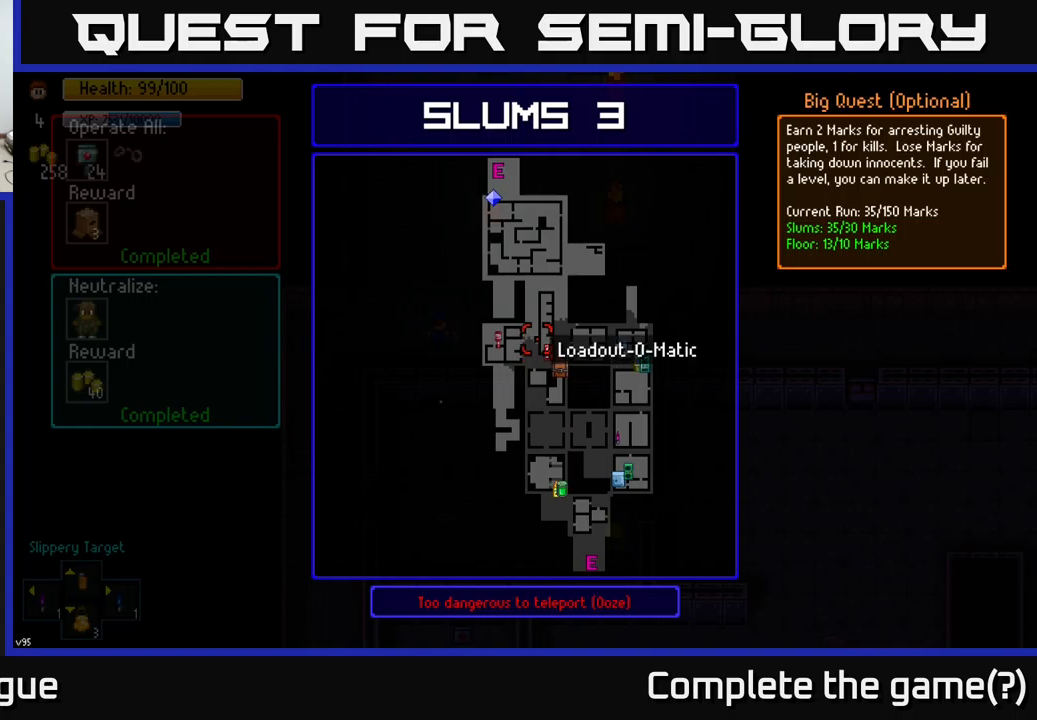
{"buttons": [], "left_stick": "center", "right_stick": "center", "events": [[50, "left_stick", "center"], [216, "left_stick", "down"], [350, "left_stick", "center"]]}
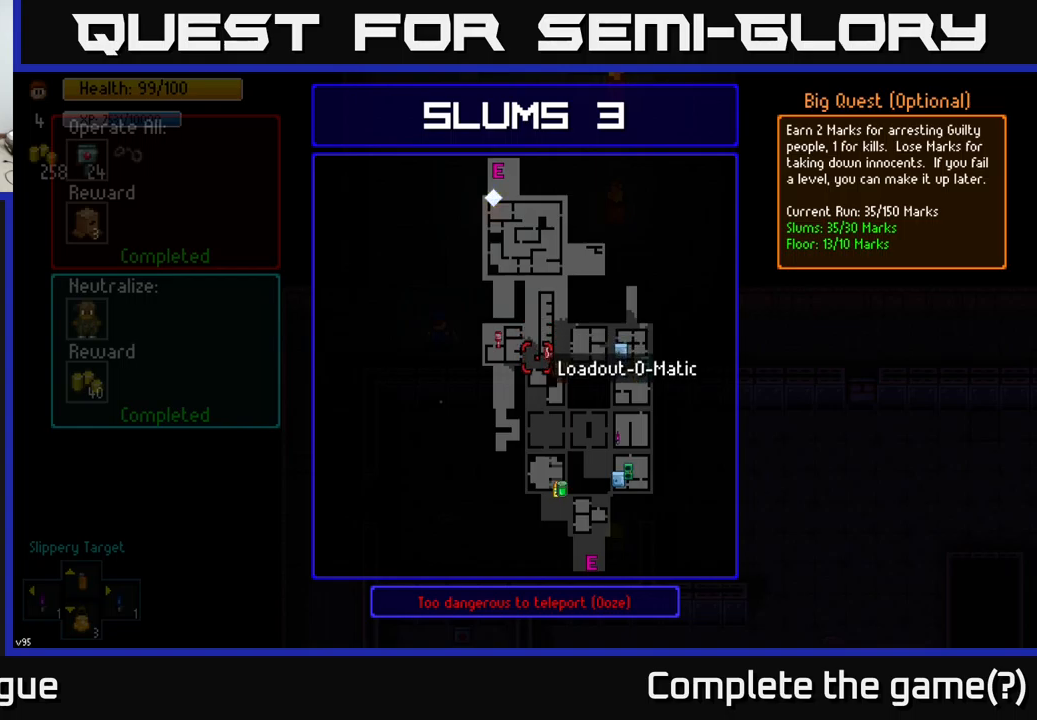
{"buttons": [], "left_stick": "right", "right_stick": "center", "events": [[66, "left_stick", "up-left"], [116, "left_stick", "center"], [466, "left_stick", "right"]]}
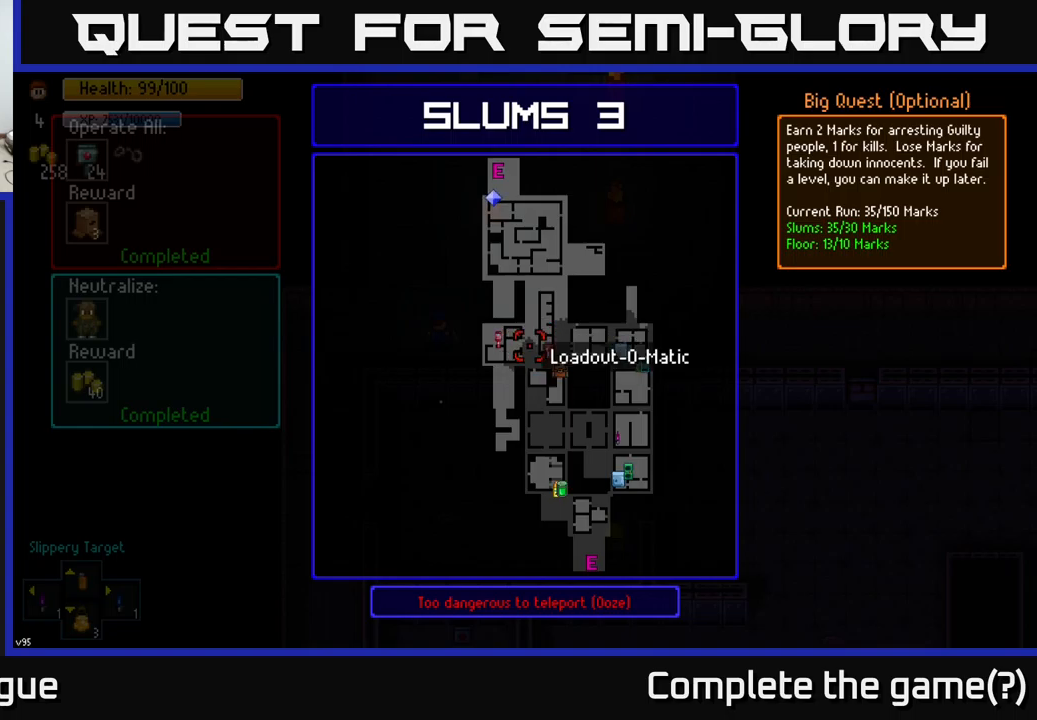
{"buttons": [], "left_stick": "center", "right_stick": "center", "events": [[33, "left_stick", "center"], [316, "left_stick", "up"], [366, "left_stick", "center"]]}
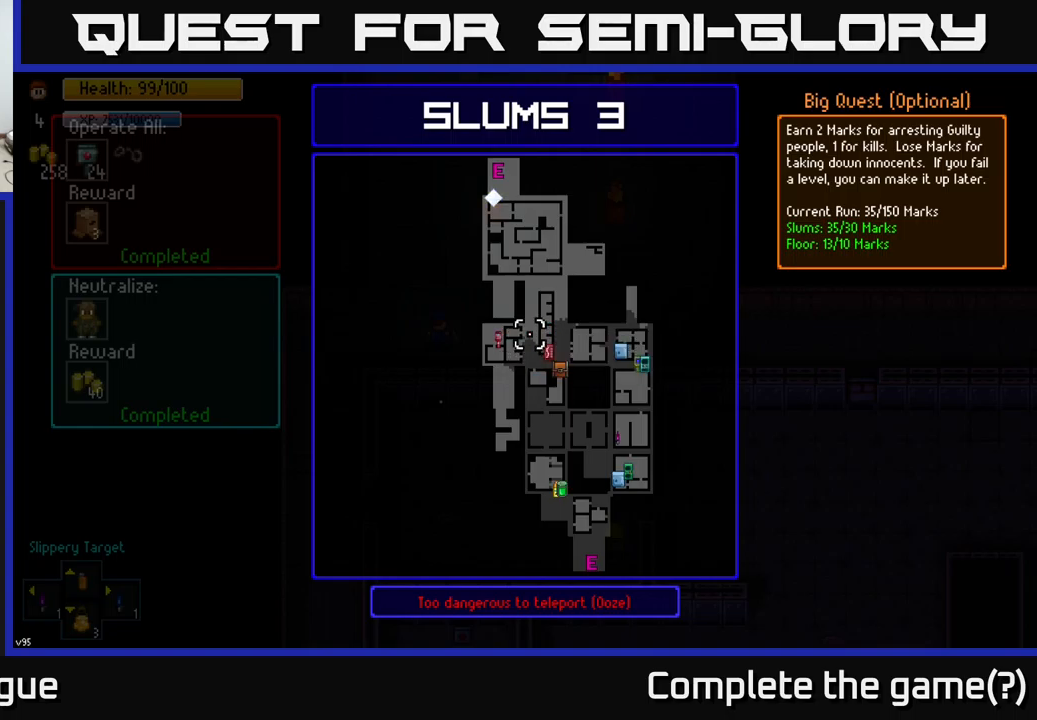
{"buttons": [], "left_stick": "center", "right_stick": "center", "events": [[66, "left_stick", "left"], [150, "left_stick", "center"], [333, "A", "down"], [450, "A", "up"]]}
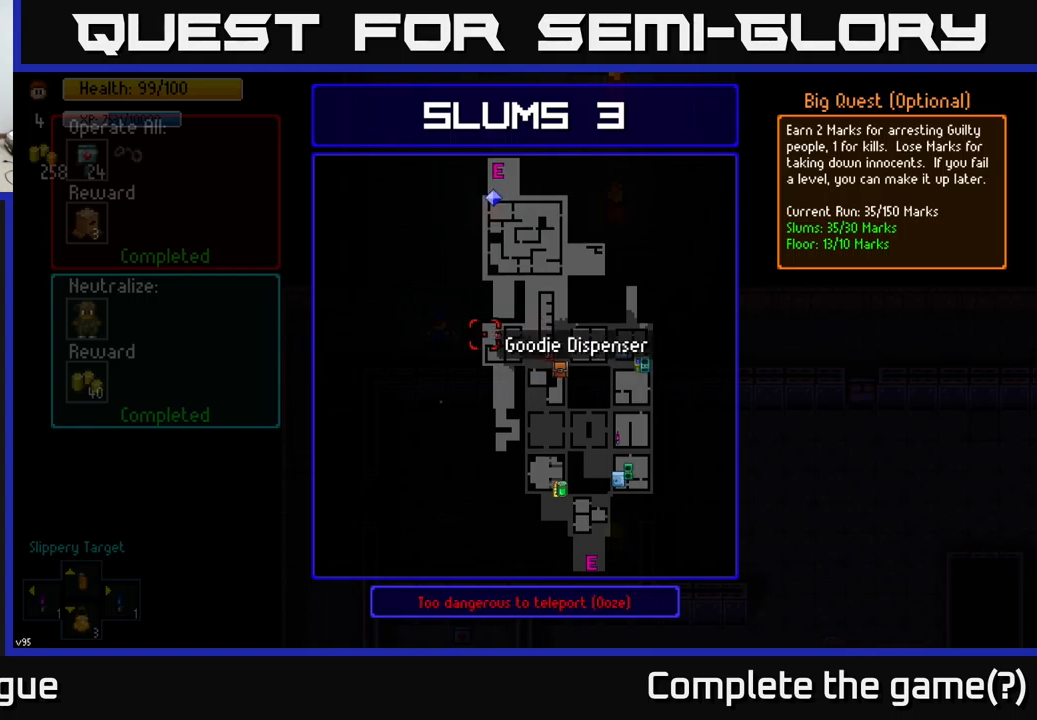
{"buttons": [], "left_stick": "center", "right_stick": "center", "events": [[100, "left_stick", "down-right"], [166, "left_stick", "center"], [266, "A", "down"], [383, "A", "up"]]}
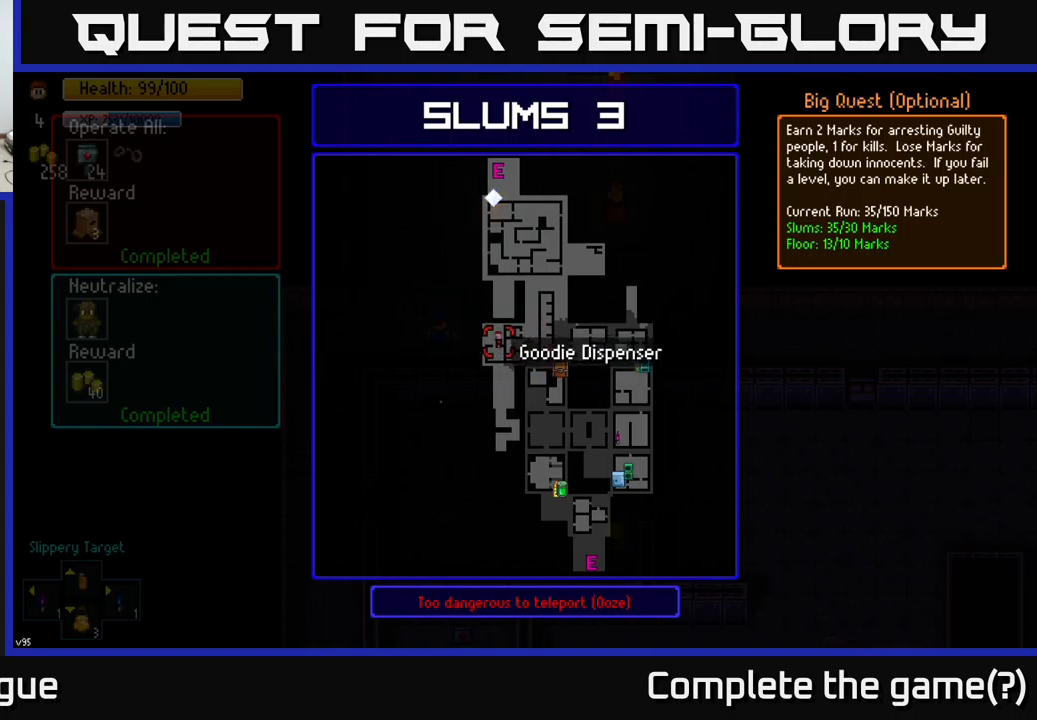
{"buttons": [], "left_stick": "down-left", "right_stick": "center", "events": [[366, "B", "down"], [383, "left_stick", "down"], [433, "B", "up"], [483, "left_stick", "down-left"]]}
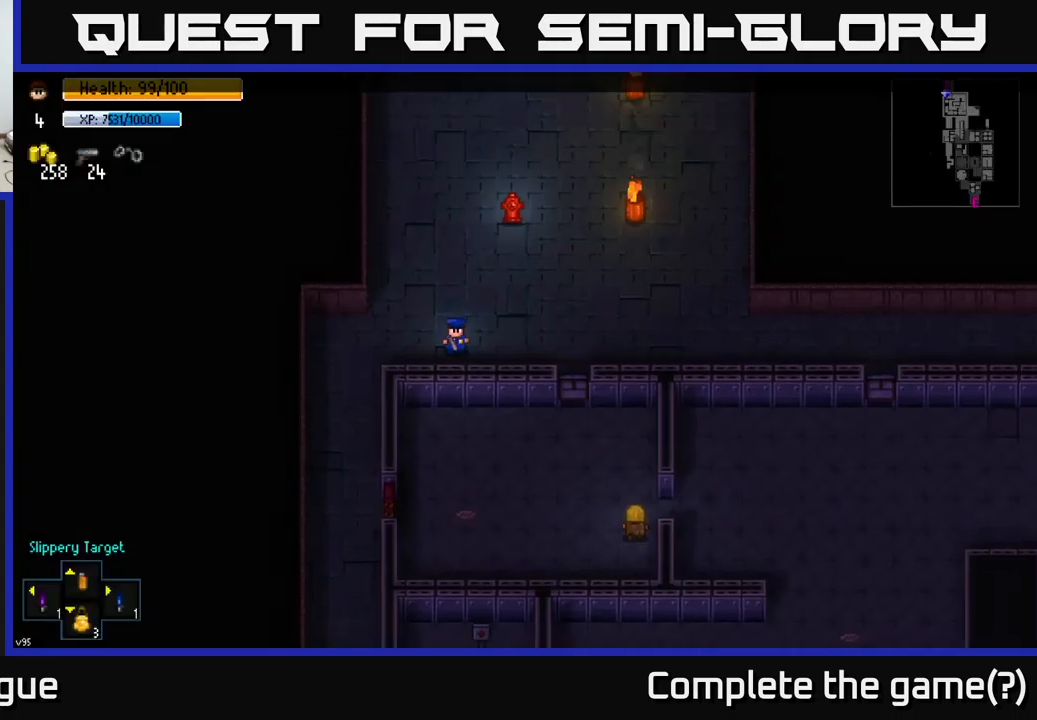
{"buttons": [], "left_stick": "right", "right_stick": "right", "events": [[100, "left_stick", "down"], [200, "left_stick", "down-right"], [300, "left_stick", "right"], [500, "right_stick", "right"]]}
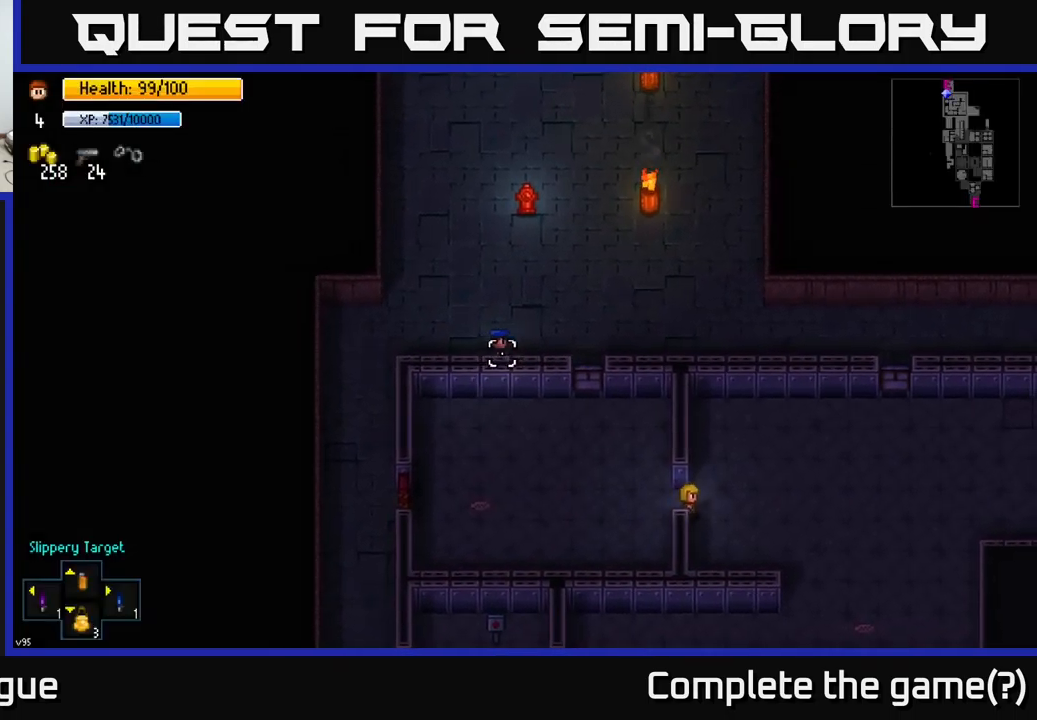
{"buttons": [], "left_stick": "right", "right_stick": "right", "events": []}
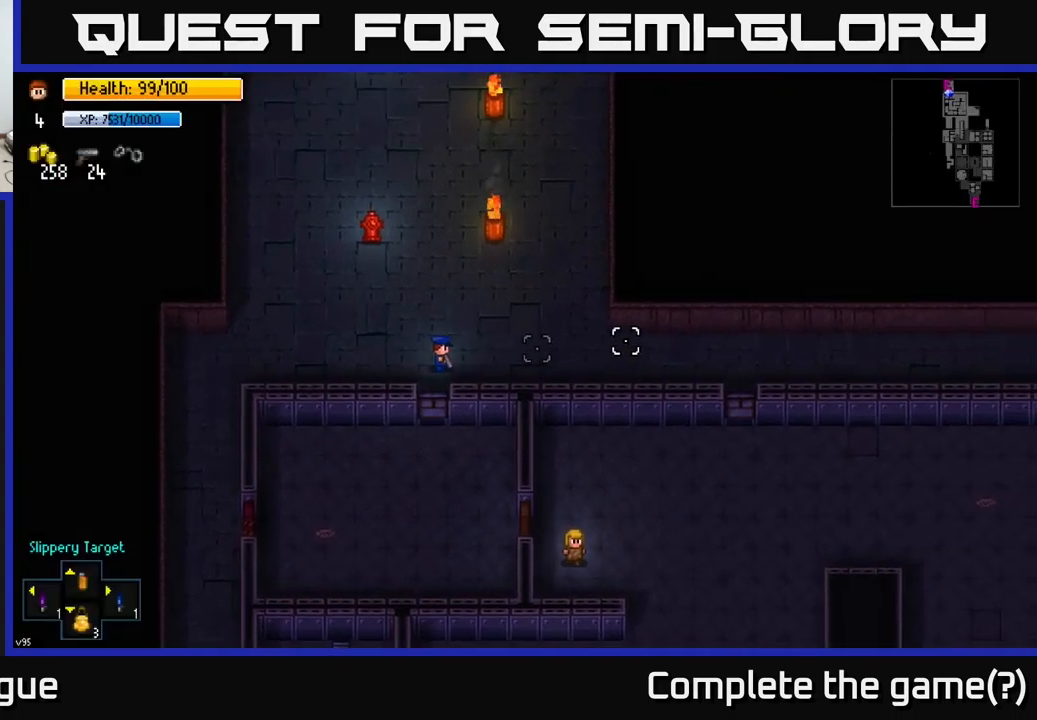
{"buttons": [], "left_stick": "right", "right_stick": "right", "events": []}
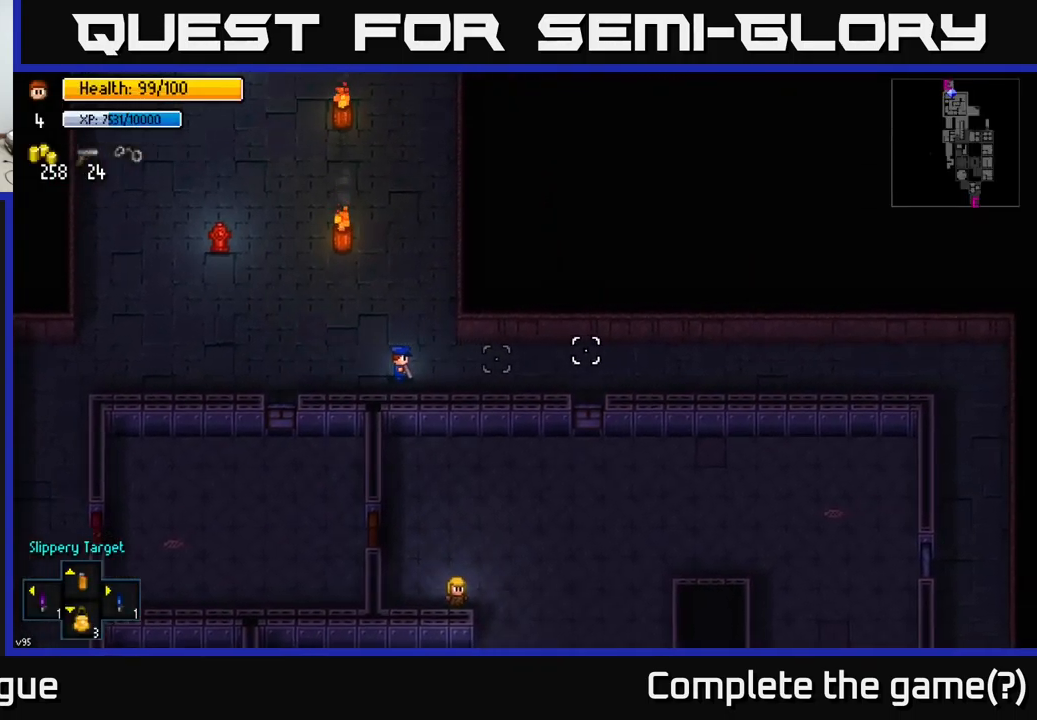
{"buttons": [], "left_stick": "right", "right_stick": "right", "events": []}
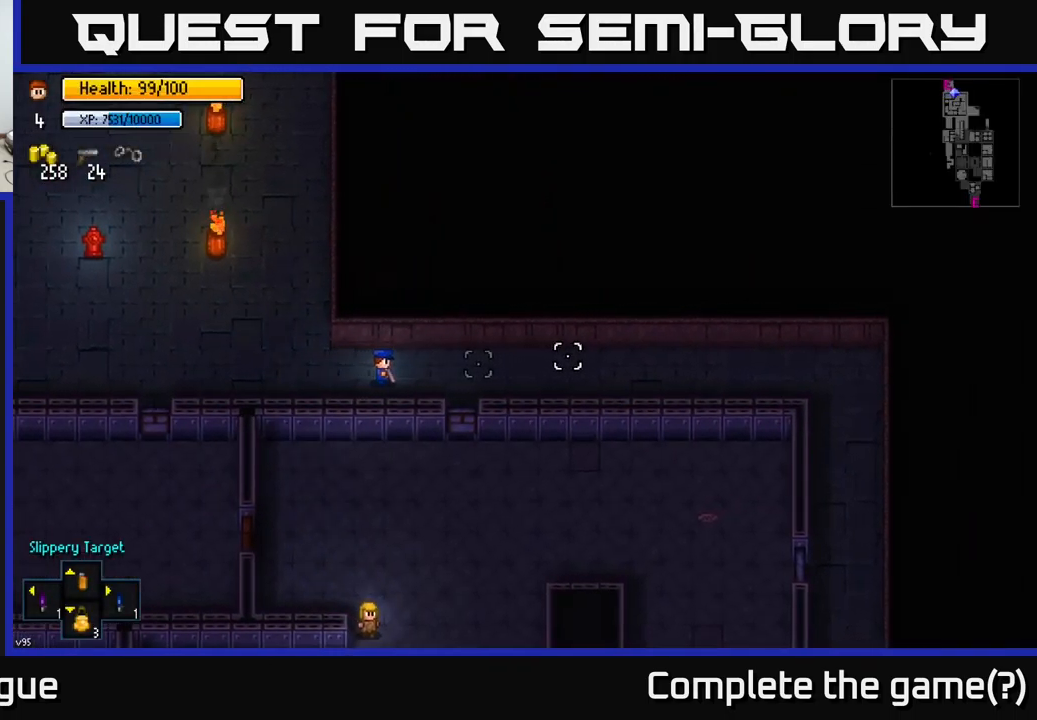
{"buttons": [], "left_stick": "right", "right_stick": "right", "events": []}
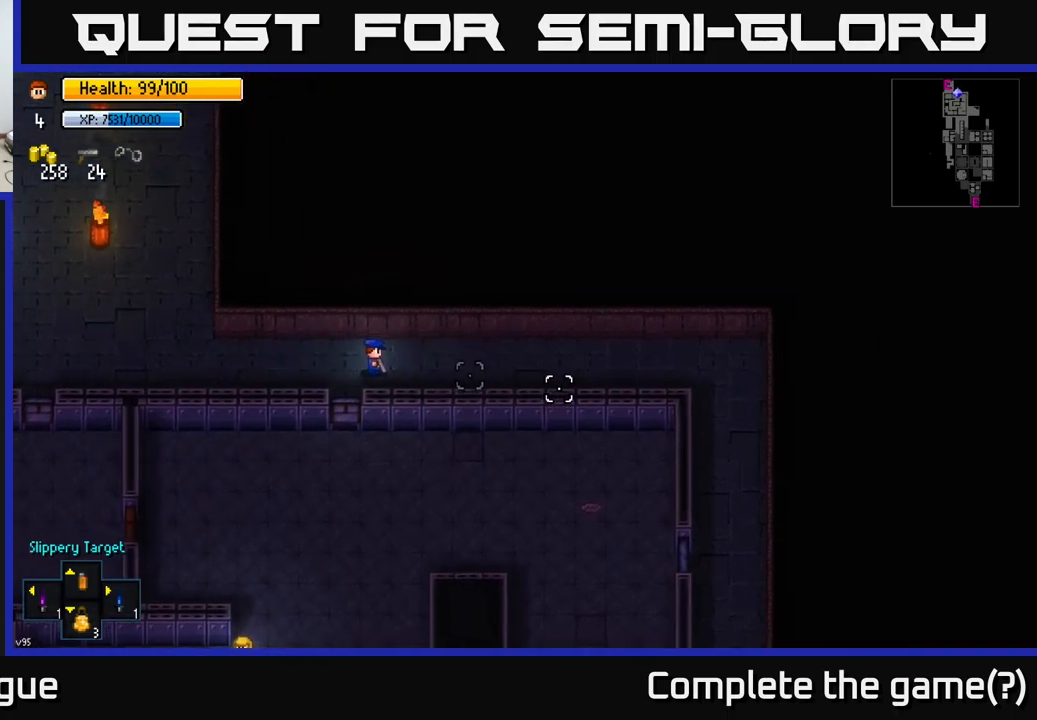
{"buttons": [], "left_stick": "right", "right_stick": "right", "events": []}
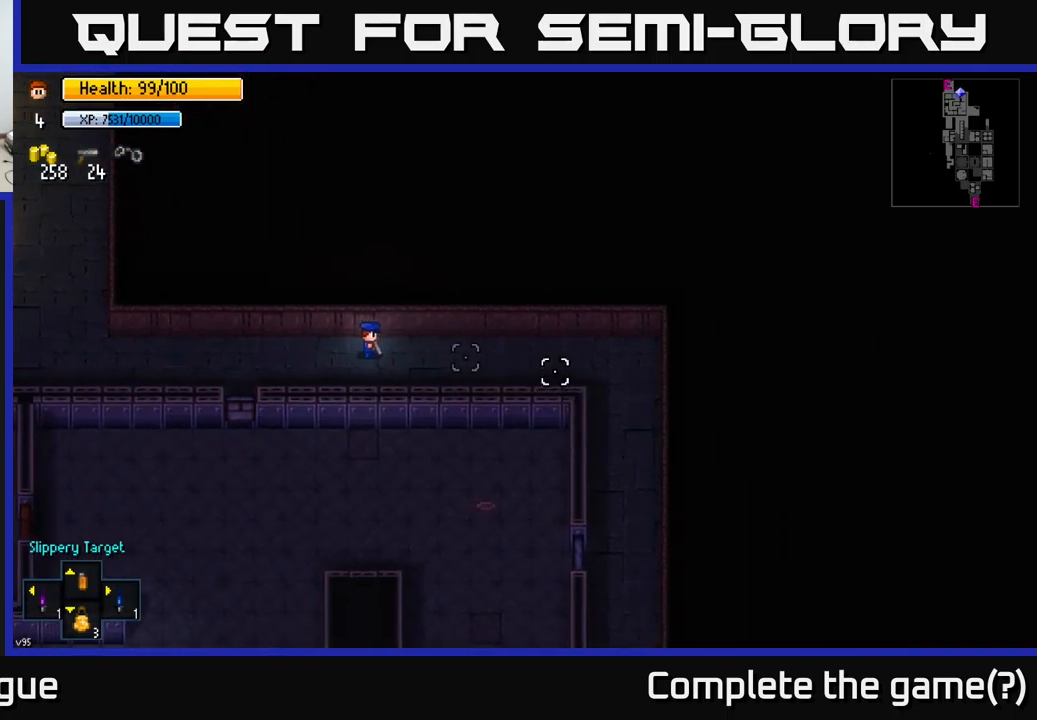
{"buttons": [], "left_stick": "right", "right_stick": "right", "events": []}
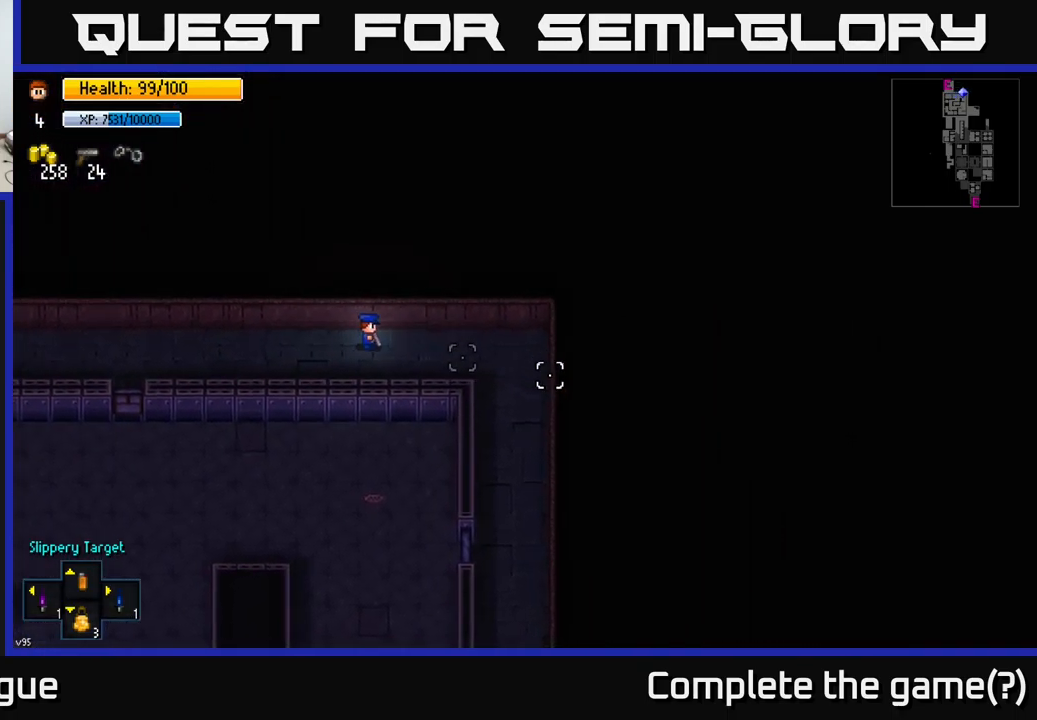
{"buttons": [], "left_stick": "down-right", "right_stick": "down", "events": [[100, "right_stick", "down-right"], [383, "left_stick", "down-right"], [400, "right_stick", "down"]]}
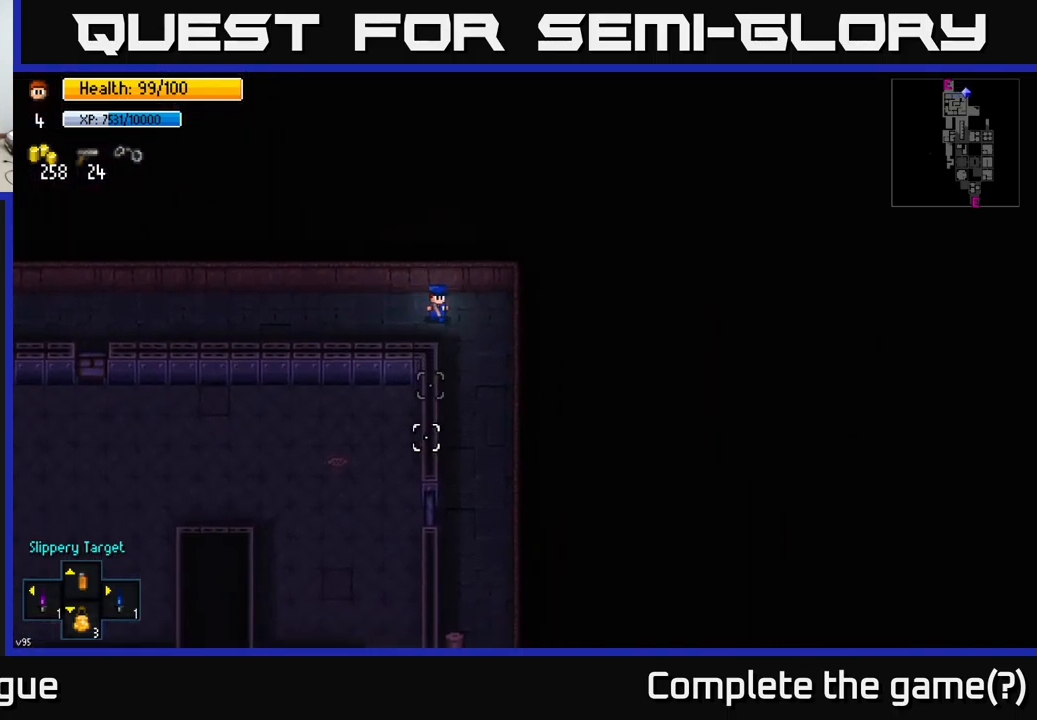
{"buttons": [], "left_stick": "down", "right_stick": "down", "events": [[67, "left_stick", "down"]]}
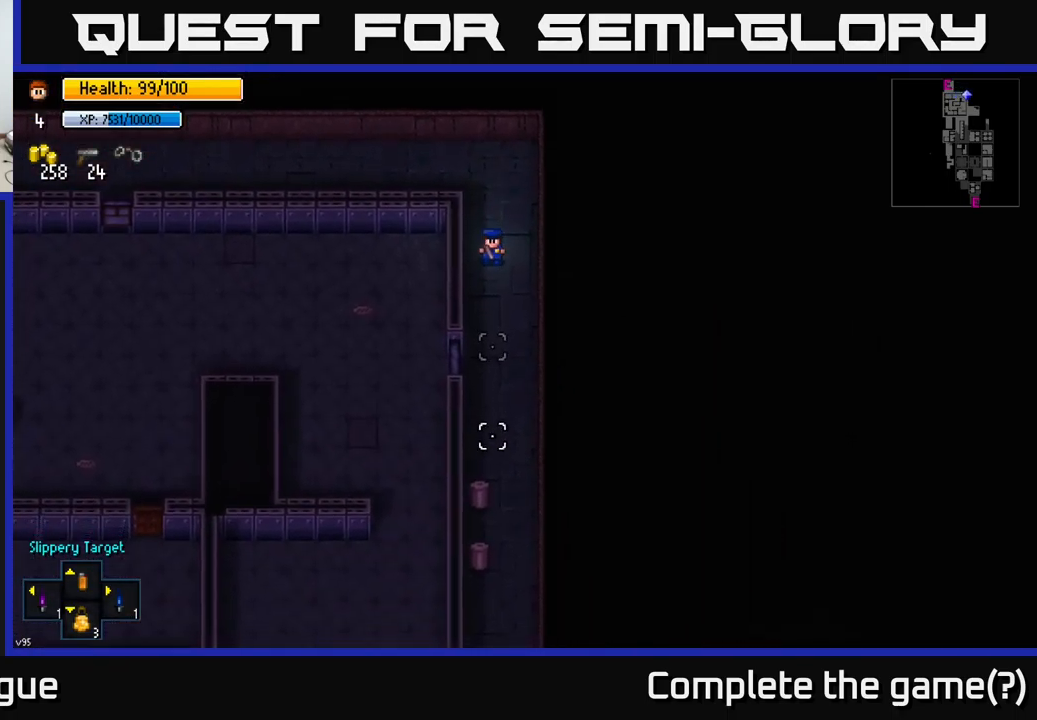
{"buttons": [], "left_stick": "down", "right_stick": "down", "events": []}
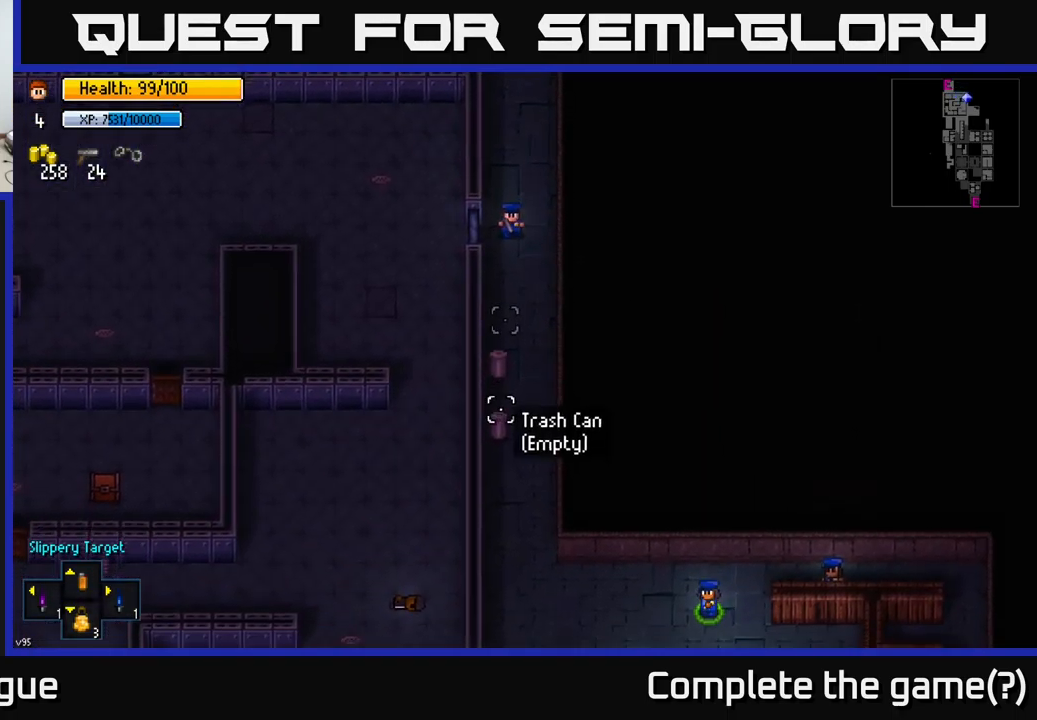
{"buttons": [], "left_stick": "down", "right_stick": "down", "events": [[200, "left_stick", "down-right"], [367, "left_stick", "down"]]}
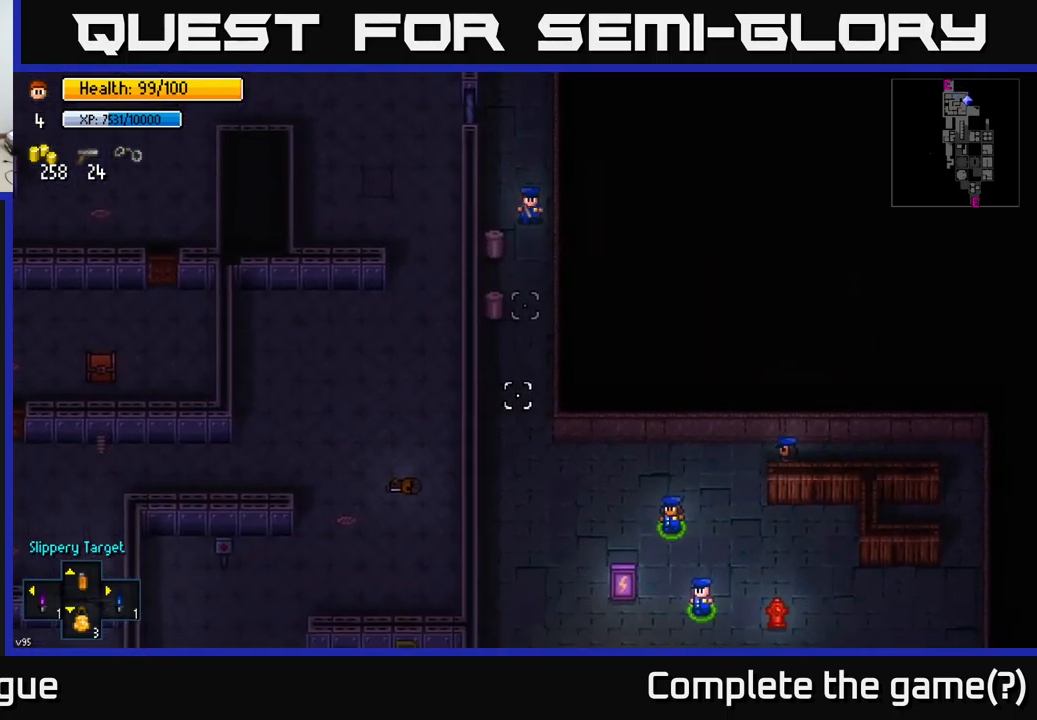
{"buttons": [], "left_stick": "down", "right_stick": "down", "events": []}
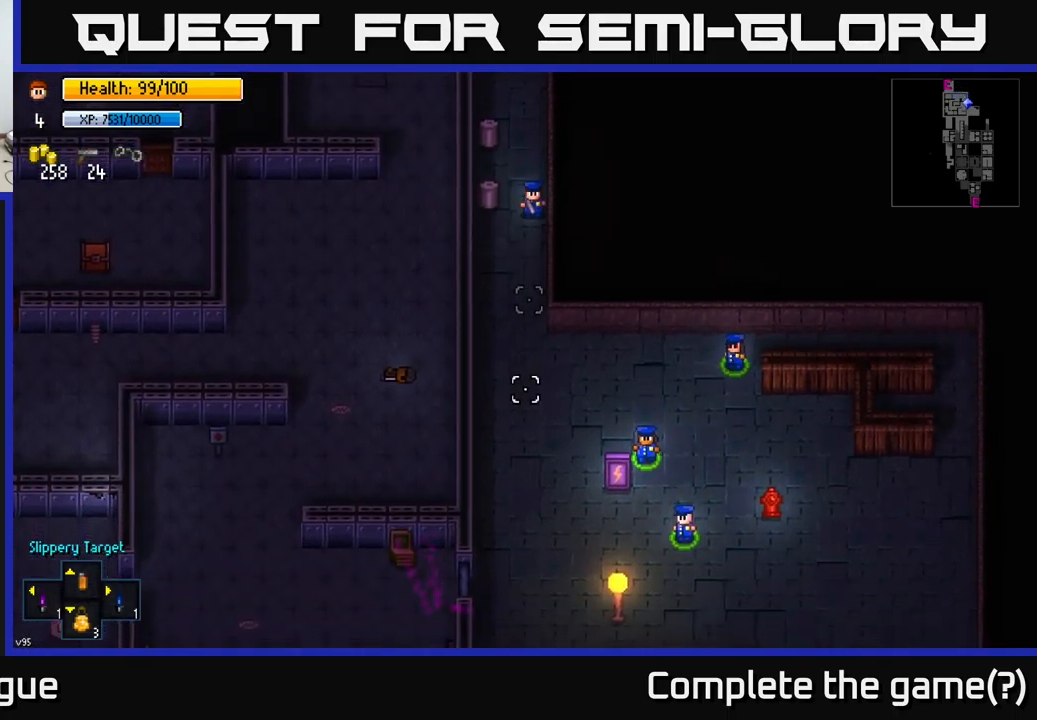
{"buttons": [], "left_stick": "down-right", "right_stick": "down", "events": [[383, "left_stick", "down-right"]]}
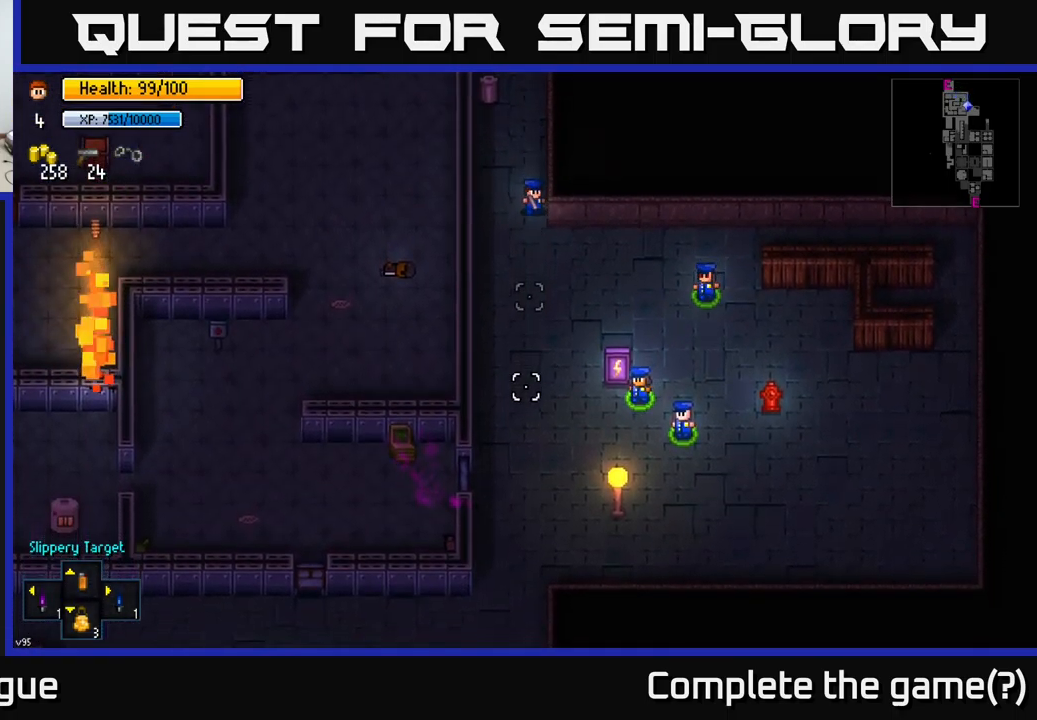
{"buttons": [], "left_stick": "down", "right_stick": "down", "events": [[17, "left_stick", "down"]]}